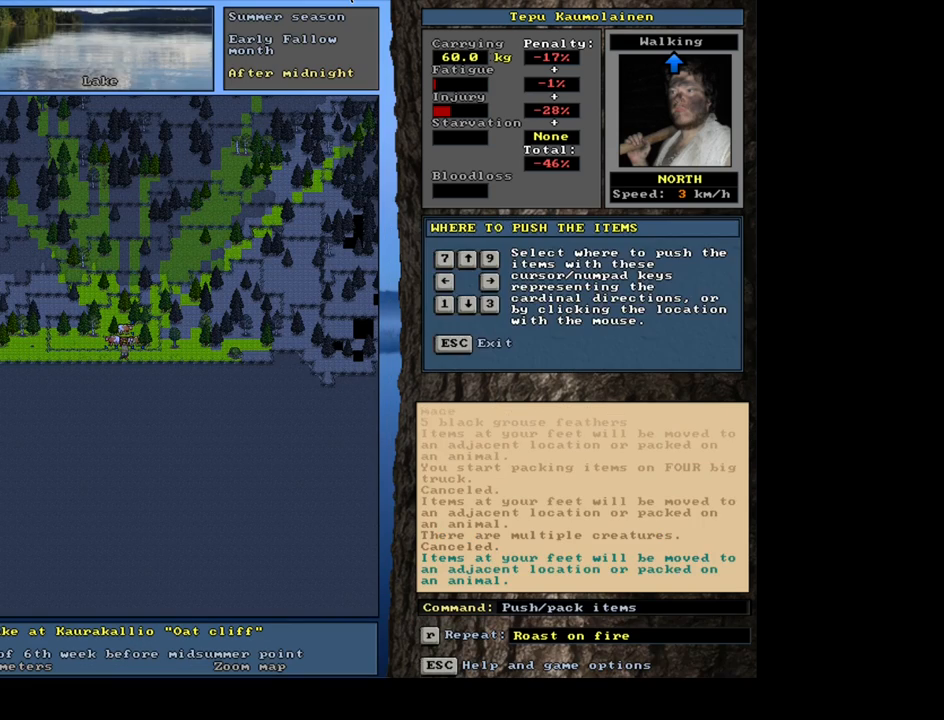
Gameplay with keyboard and mouse; each line is a JSON object with the keys and mouse buttons held at the frame after it. "events" lists presses ("down") and releases ("up") of ".", "/", "0", "1", "2", "3", "4", "5", "6", "7", "8", "9", "a", "alt_l", "alt_r", "b", "backslash", "backspace", "c", "caps_lock", "comma", "ctrl_l", "ctrl_r", "d", "e", "equals", "escape", "f", "f1", "f10", "f11", "f12", "f2", "f3", "f4", "f5", "f6", "f7", "f8", "f9", "g", "h", "i", "j", "k", "l", "lbracket", "left", "m", "minus", "n", "num0", "num1", "num2", "num3", "num4", "num5", "num6", "num7", "num8", "num9", "o", "p", "q", "quote", "r", "rbracket", "return", "right", "s", "semicolon", "shift_l", "shift_r", "space", "super", "t", "tab", "tilde", "u", "up", "v", "w", "x", "y", "z", "mouse_left", "mouse_wheel" and "mouse_right" between this image and that frame as [ms after this image, input, new state], when the widget could be followed in between; "down" appears only as held states. "mouse_left", "mouse_wheel", "mouse_right" = the "left", "wheel", "right" buttons of the "mouse" list. No other keys are recorded. "wheel" means that the mouse wheel is clicked or scrolled. Mouse movement is not recorded.
{"keys": [], "mouse": [], "events": [[134, "num9", "down"], [250, "num9", "up"]]}
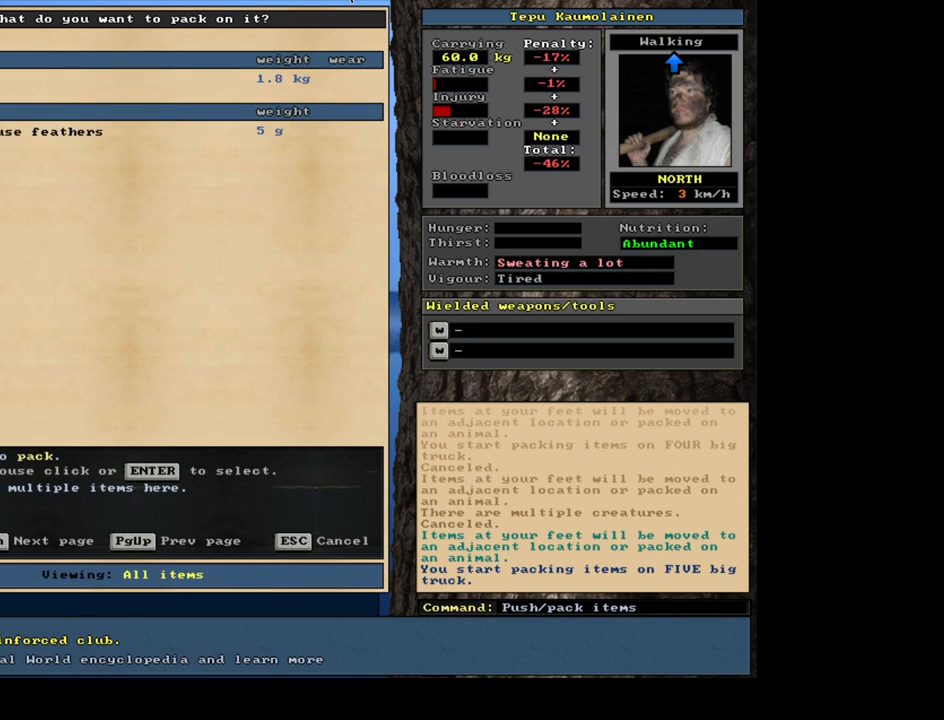
{"keys": [], "mouse": [], "events": []}
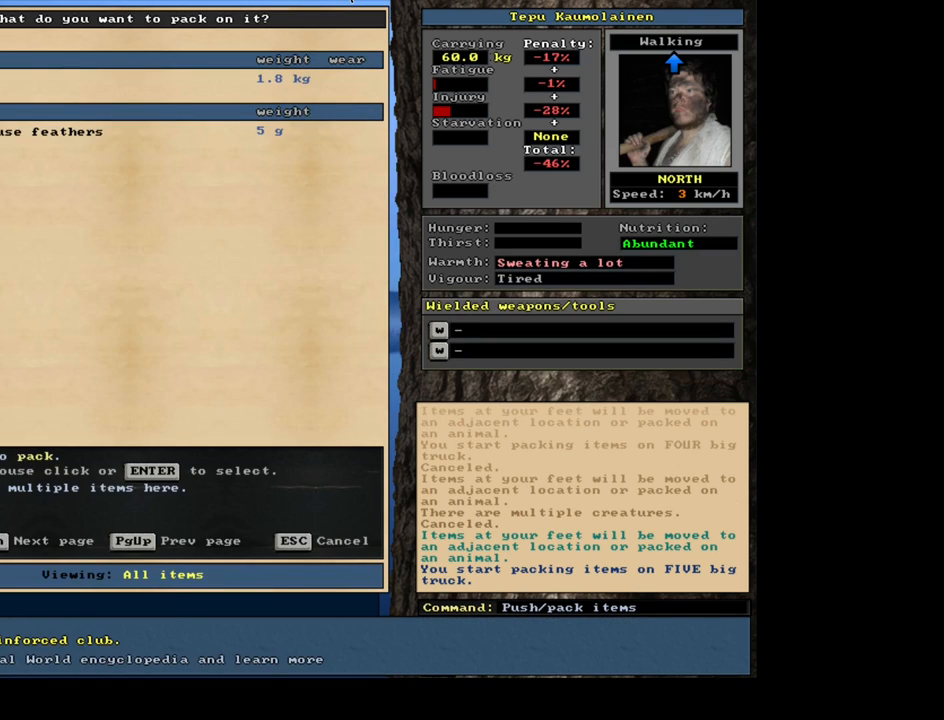
{"keys": [], "mouse": [], "events": [[17, "escape", "down"], [117, "escape", "up"]]}
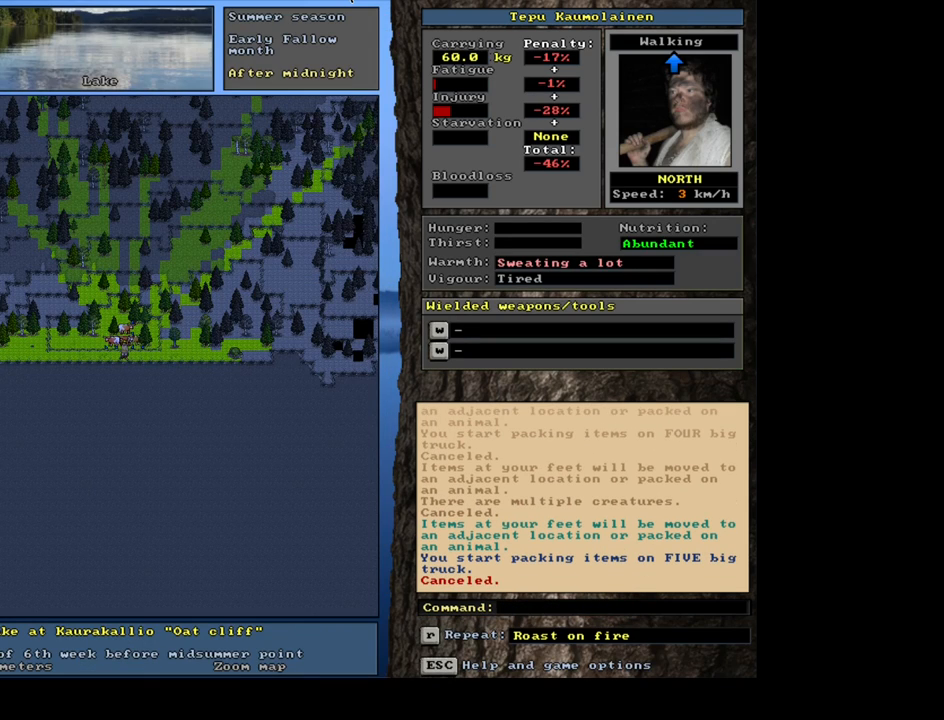
{"keys": [], "mouse": [], "events": []}
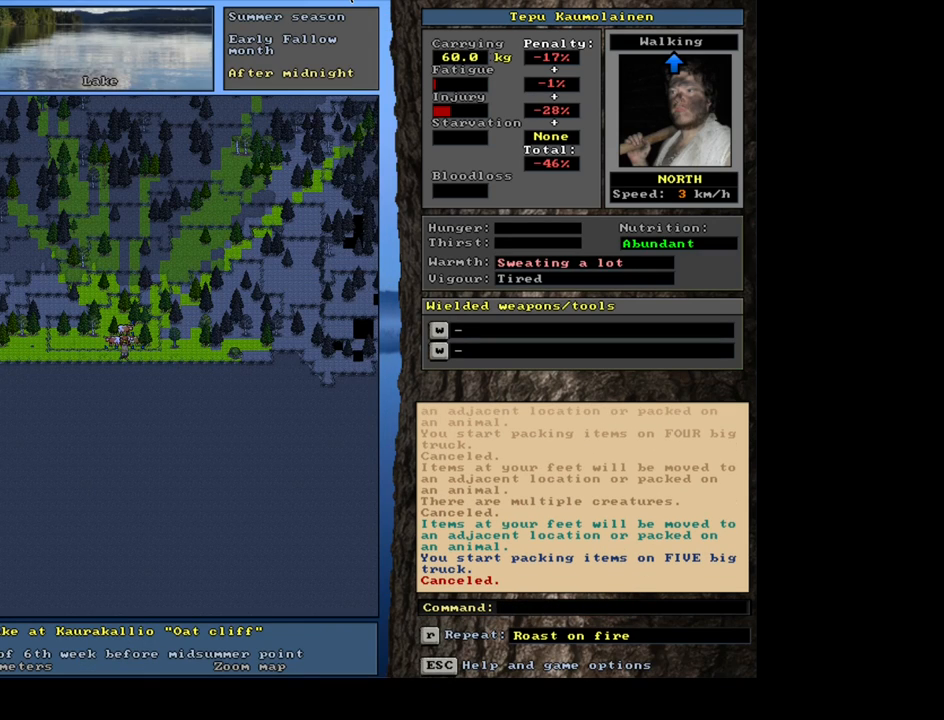
{"keys": [], "mouse": [], "events": []}
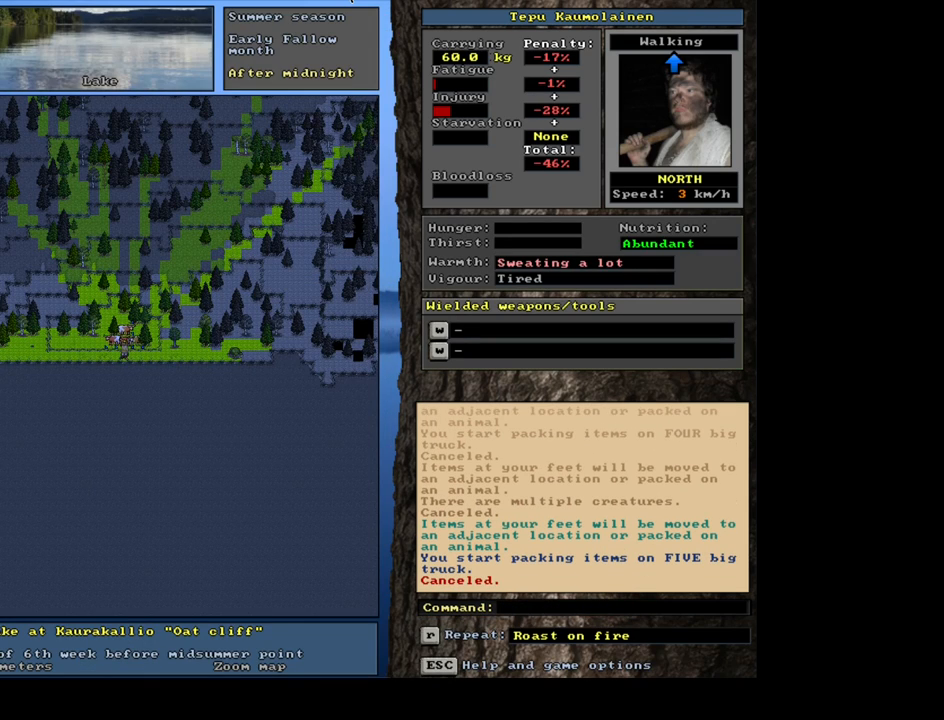
{"keys": ["equals", "shift_l"], "mouse": [], "events": [[250, "g", "down"], [334, "g", "up"], [417, "shift_l", "down"], [467, "equals", "down"]]}
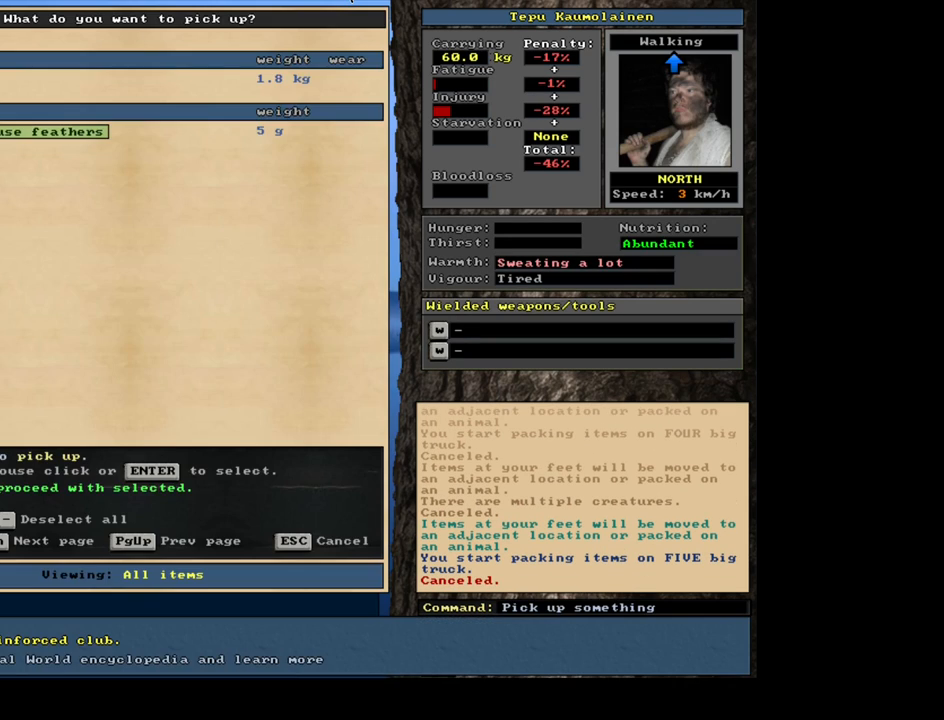
{"keys": ["space"], "mouse": [], "events": [[67, "equals", "up"], [117, "shift_l", "up"], [484, "space", "down"]]}
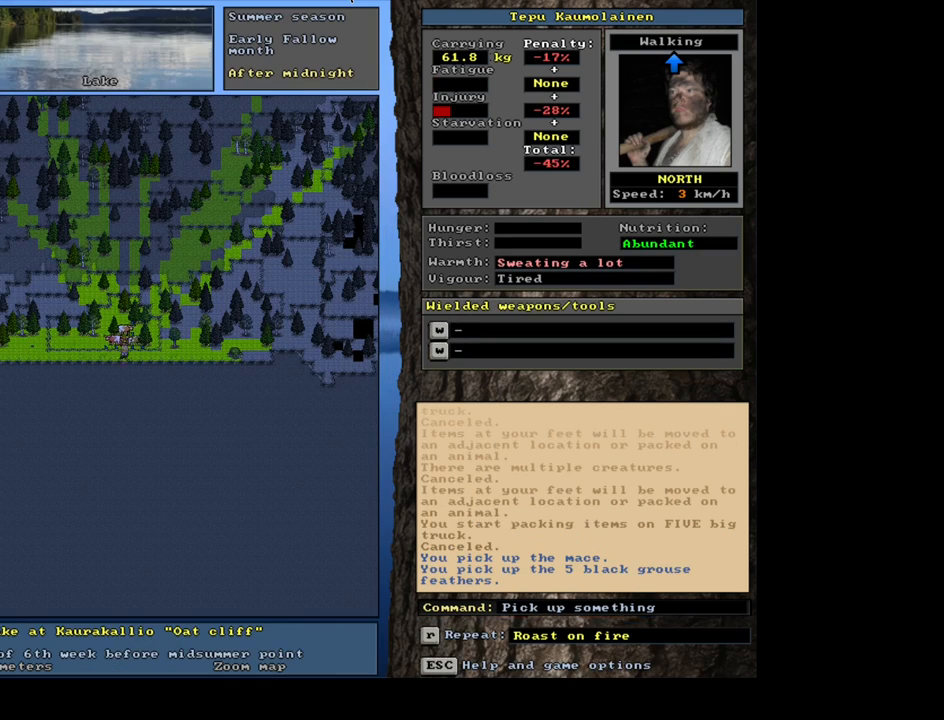
{"keys": [], "mouse": [], "events": [[67, "space", "up"], [150, "space", "down"], [267, "space", "up"]]}
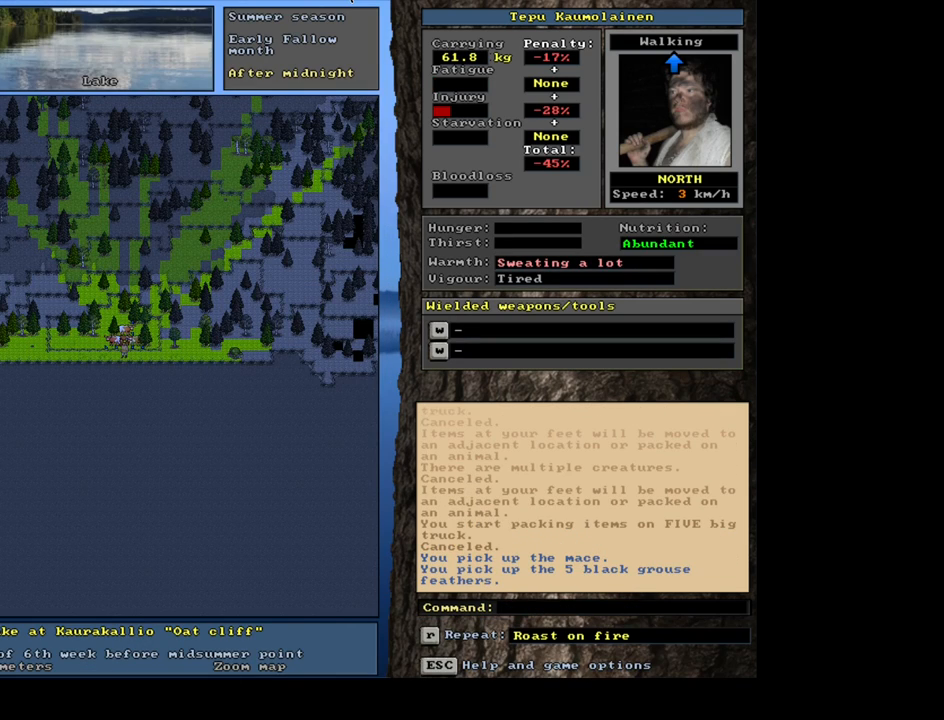
{"keys": [], "mouse": [], "events": []}
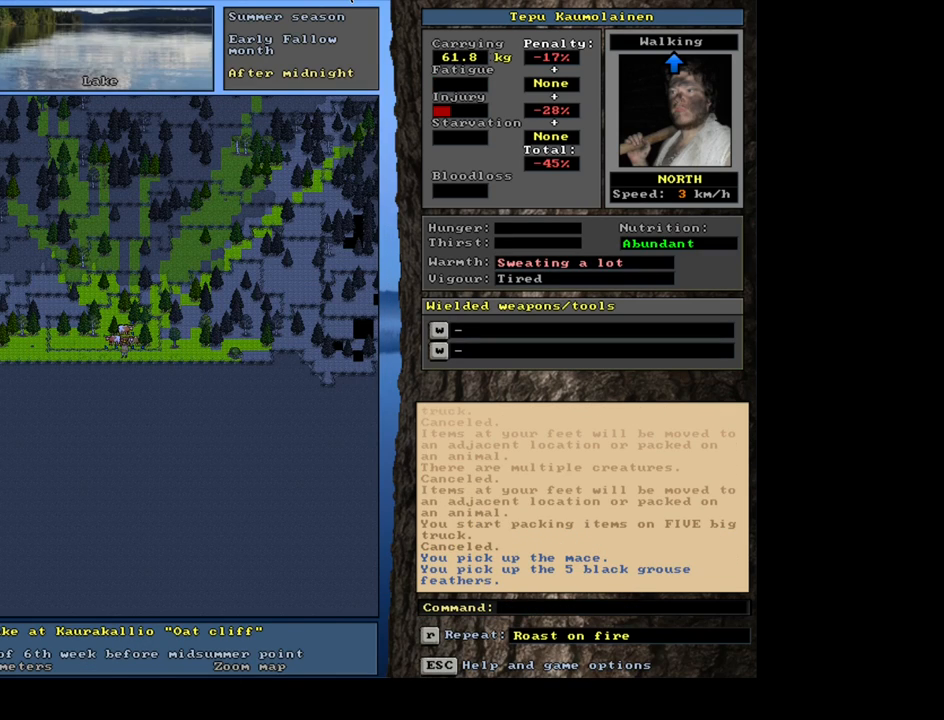
{"keys": ["ctrl_l"], "mouse": [], "events": [[350, "ctrl_l", "down"]]}
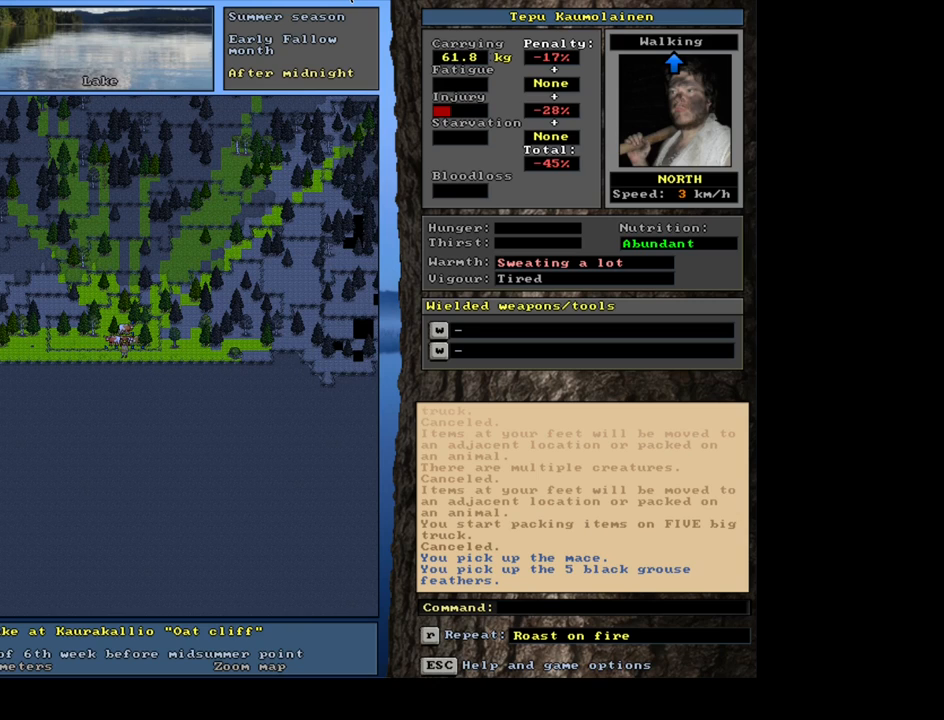
{"keys": [], "mouse": [], "events": [[367, "ctrl_l", "up"]]}
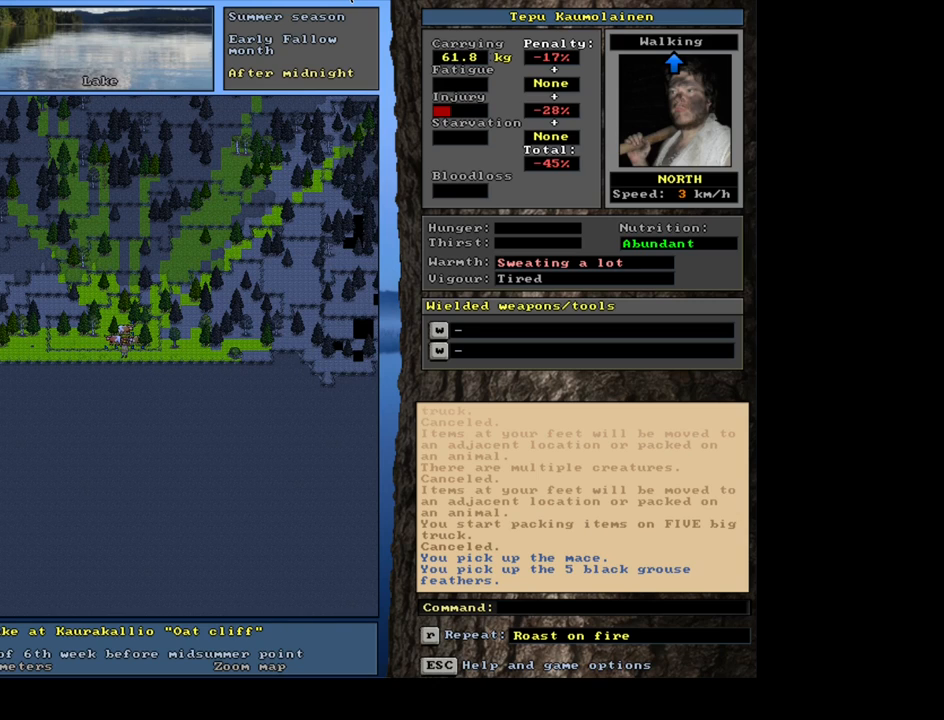
{"keys": [], "mouse": [], "events": []}
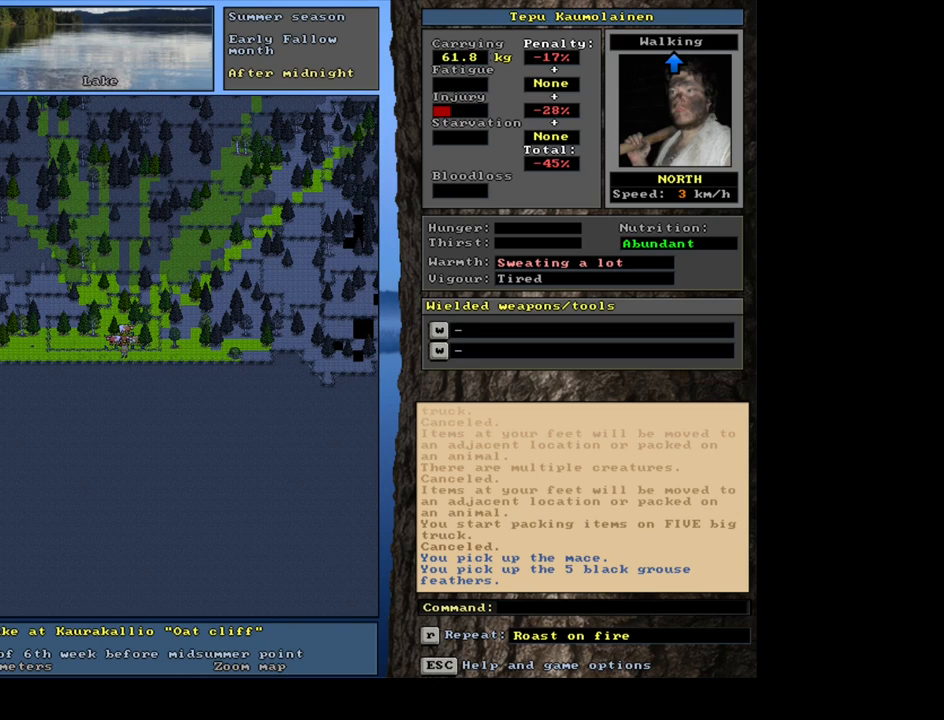
{"keys": [], "mouse": [], "events": []}
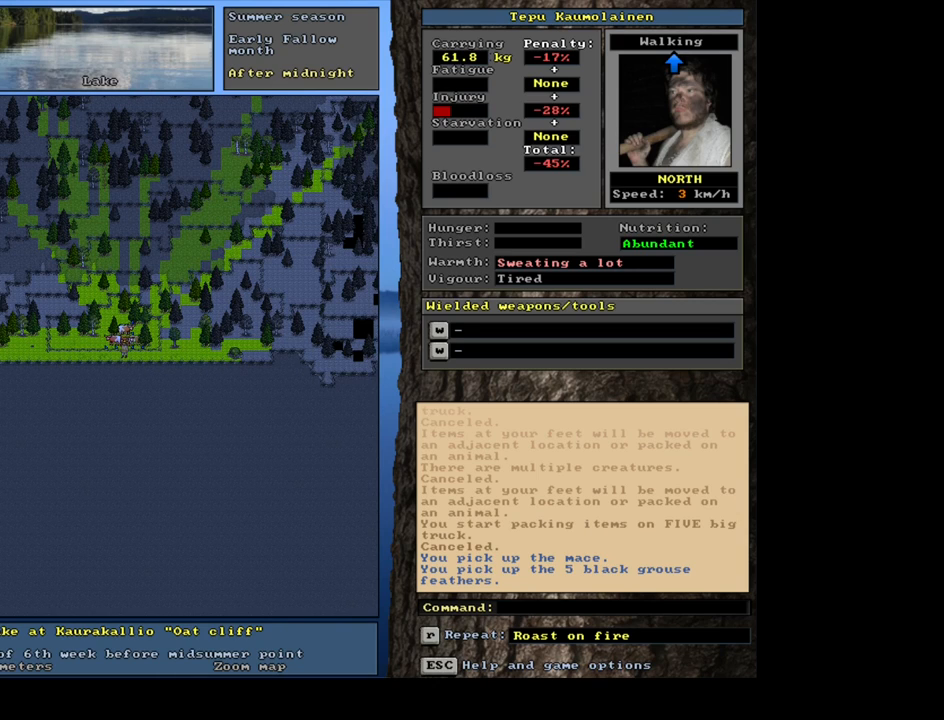
{"keys": [], "mouse": ["left"], "events": [[434, "mouse_left", "down"]]}
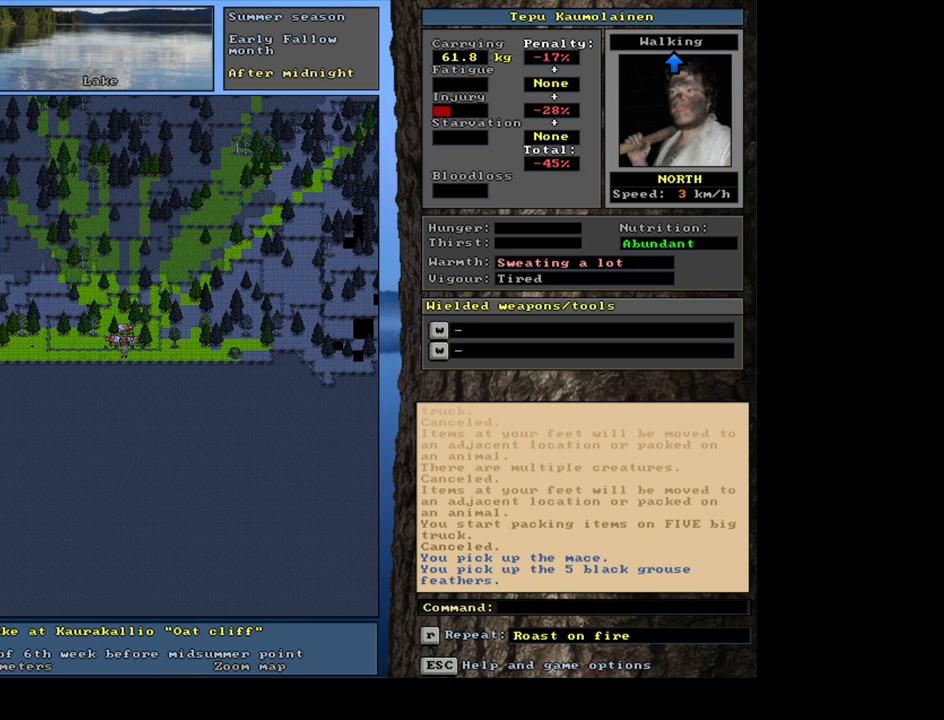
{"keys": [], "mouse": [], "events": [[17, "mouse_left", "up"]]}
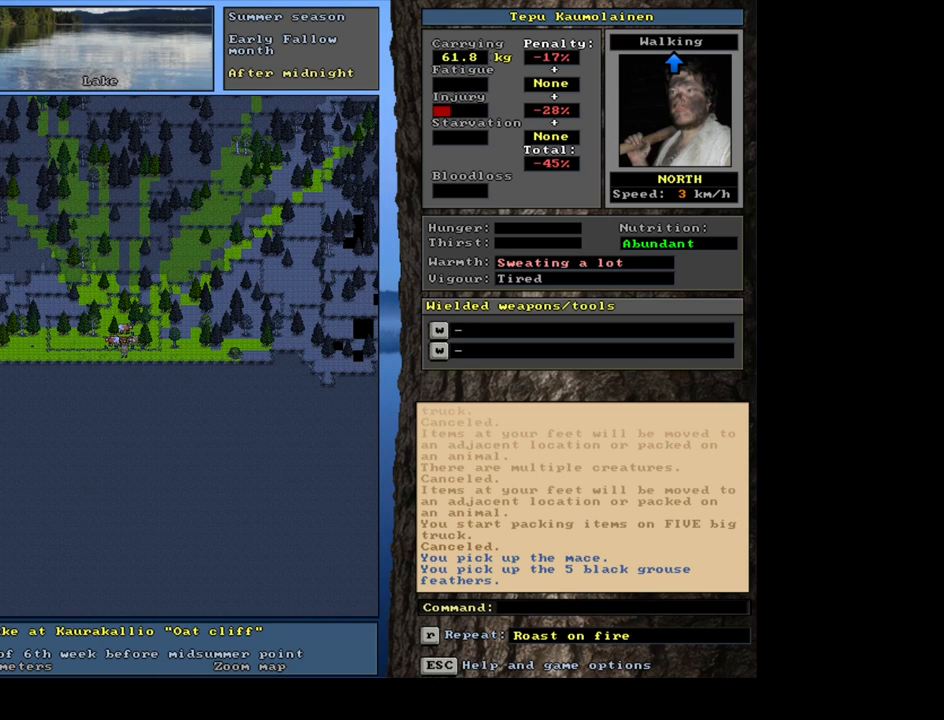
{"keys": [], "mouse": [], "events": [[317, "mouse_left", "down"], [417, "mouse_left", "up"]]}
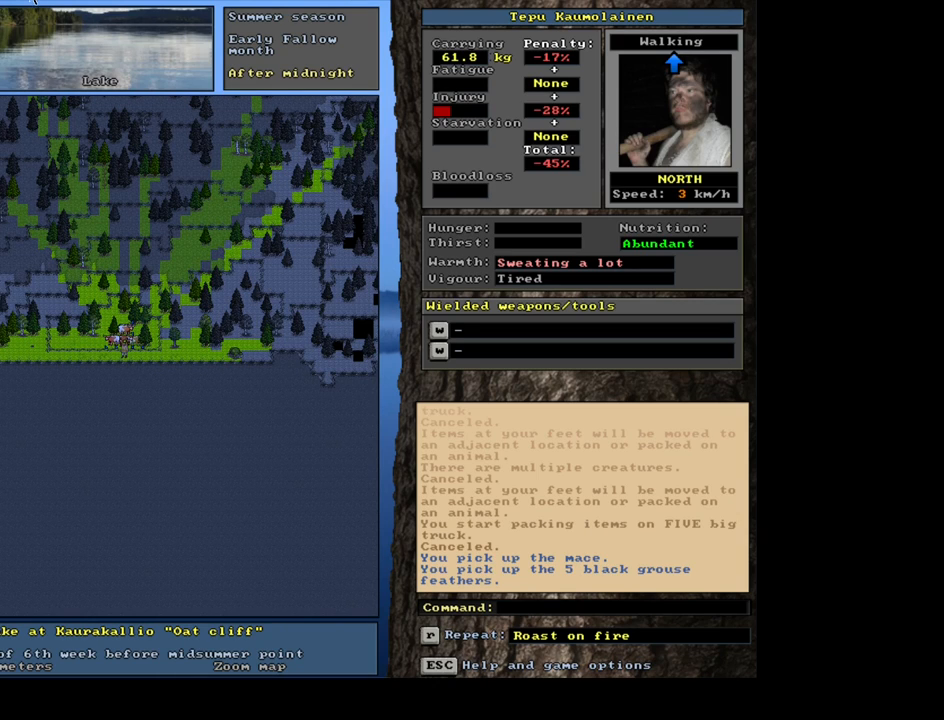
{"keys": [], "mouse": [], "events": []}
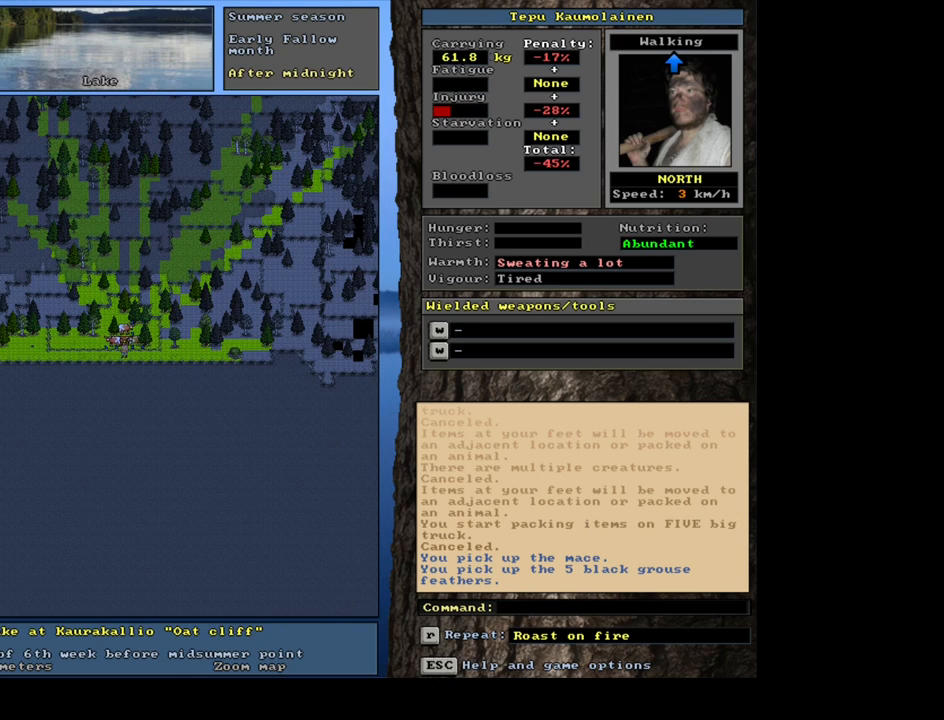
{"keys": [], "mouse": [], "events": [[184, "e", "down"], [284, "e", "up"]]}
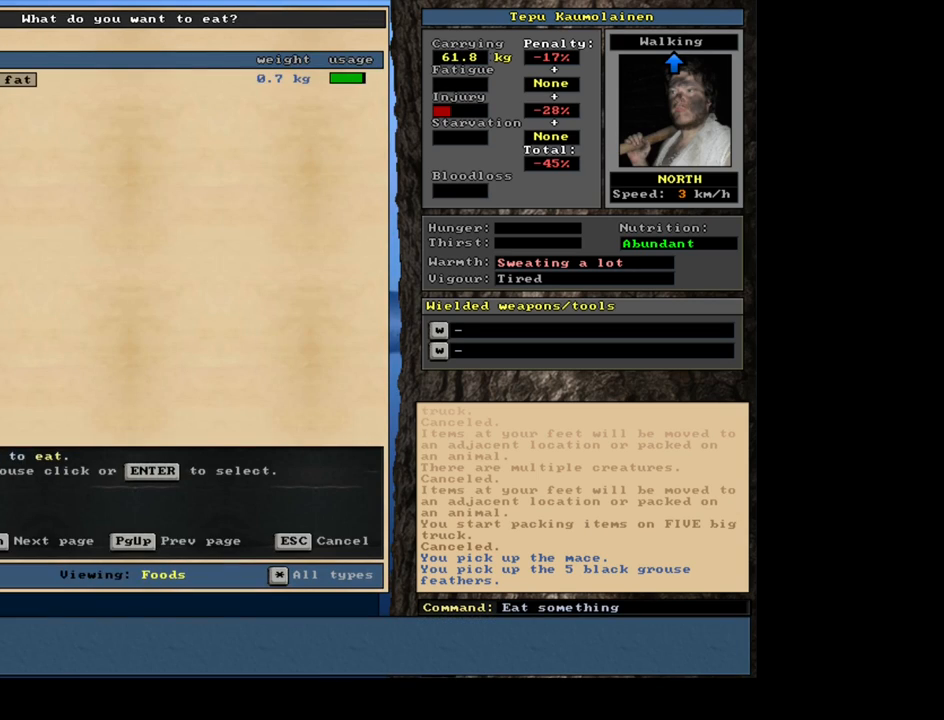
{"keys": [], "mouse": [], "events": []}
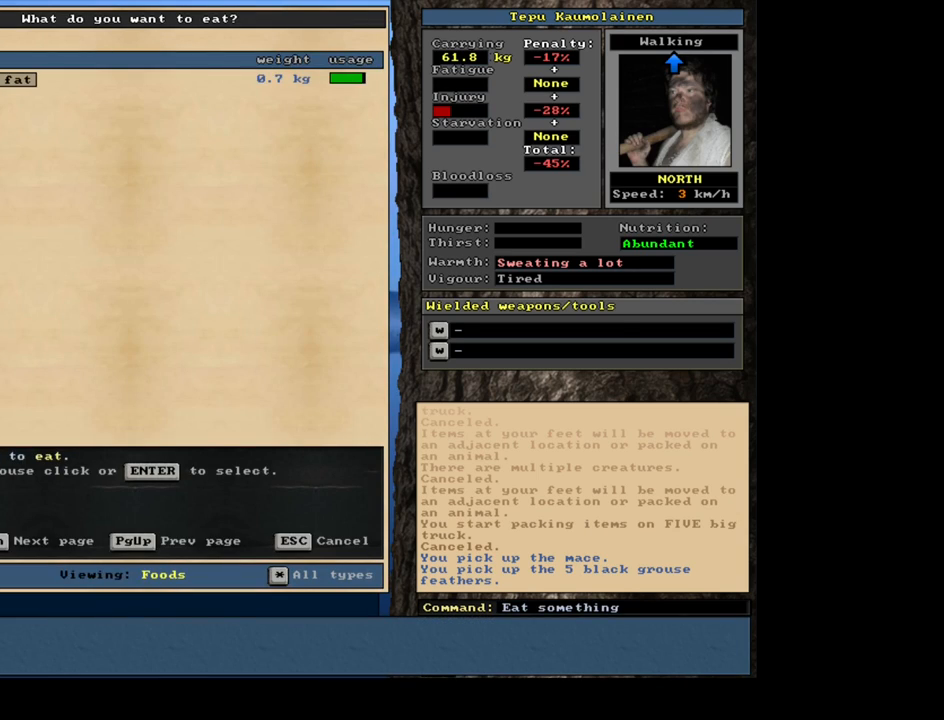
{"keys": [], "mouse": [], "events": []}
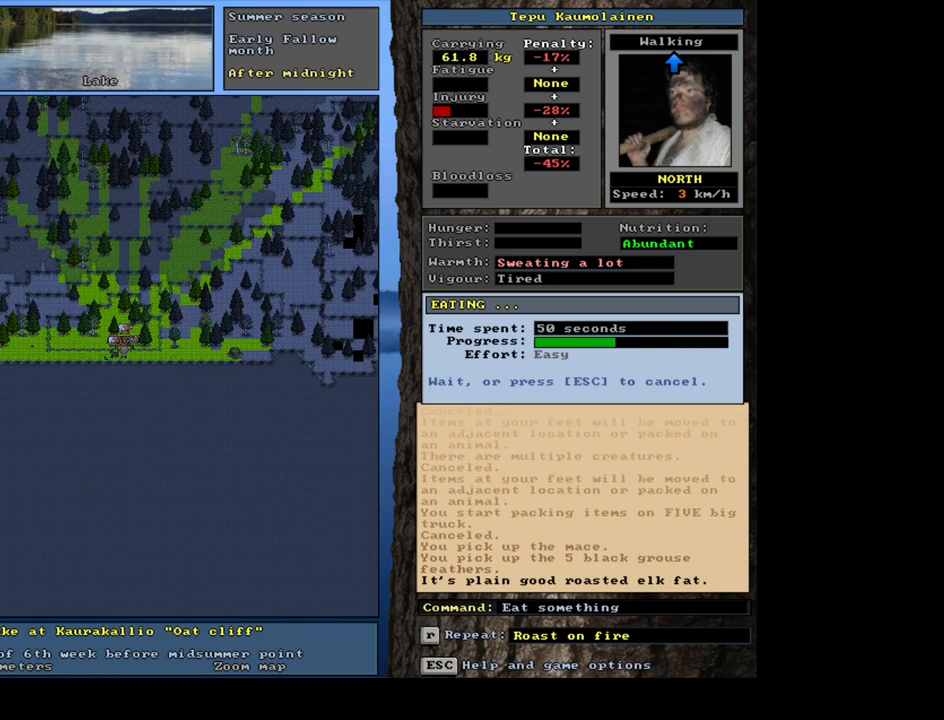
{"keys": [], "mouse": [], "events": []}
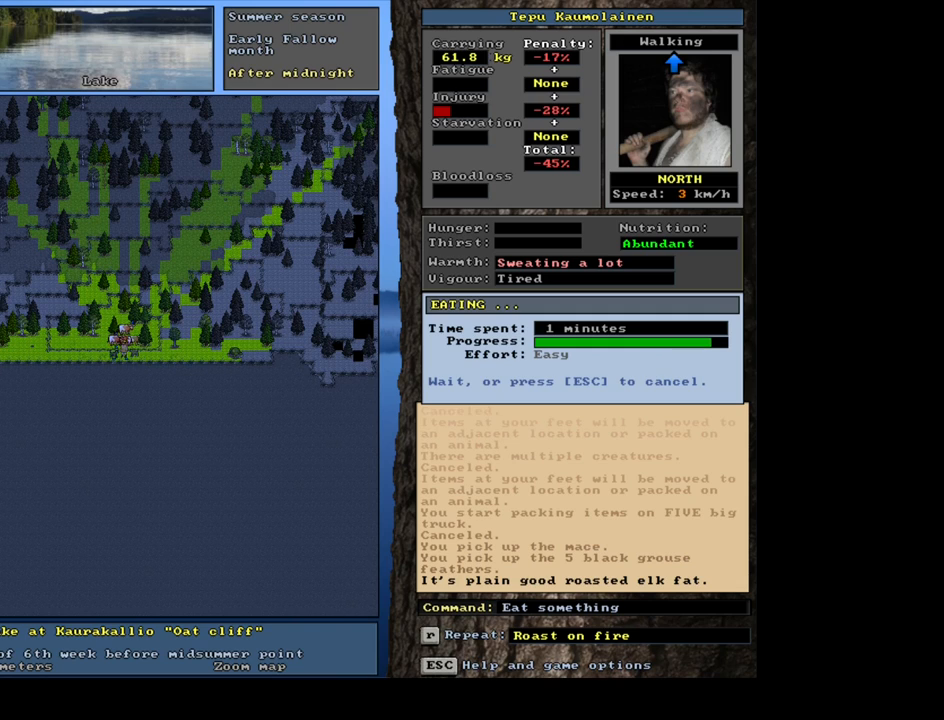
{"keys": [], "mouse": [], "events": []}
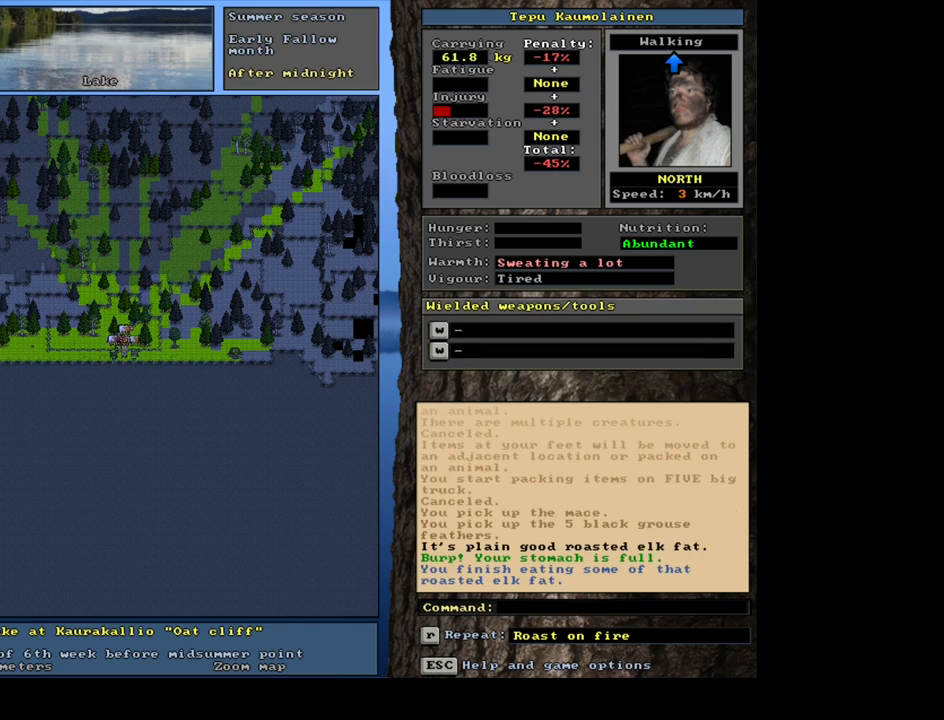
{"keys": [], "mouse": [], "events": [[167, "num3", "down"], [300, "num3", "up"], [400, "q", "down"], [484, "q", "up"]]}
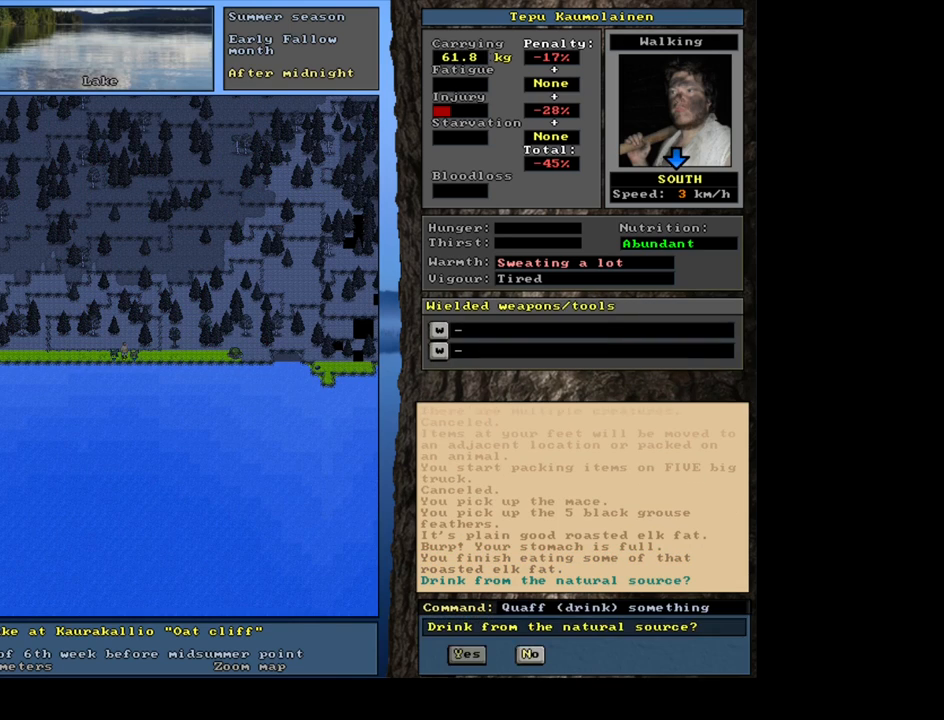
{"keys": [], "mouse": [], "events": [[84, "y", "down"], [150, "y", "up"]]}
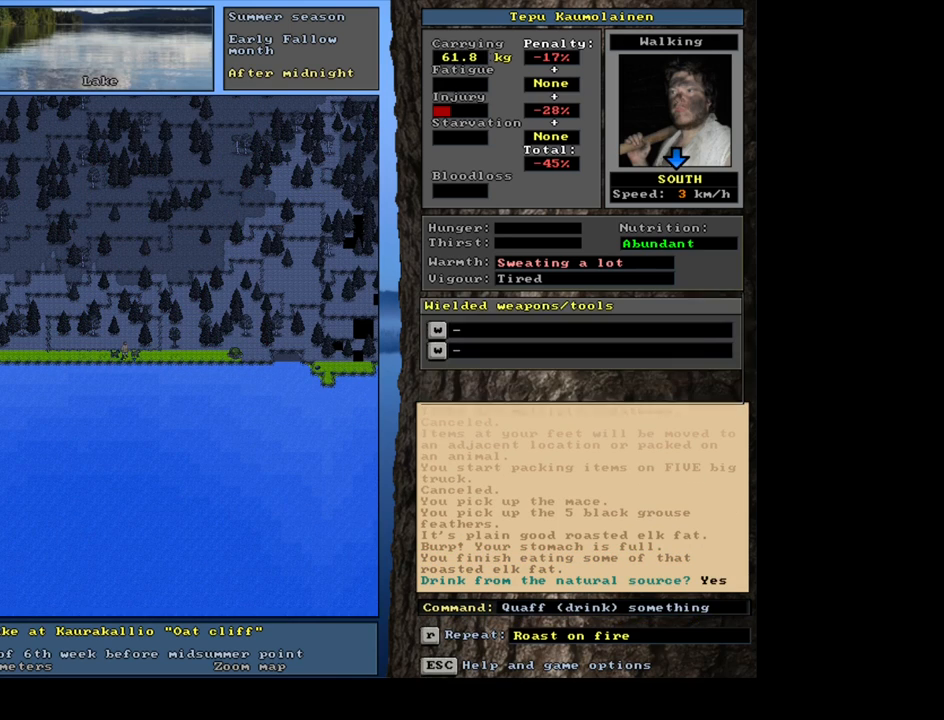
{"keys": ["ctrl_l"], "mouse": [], "events": [[34, "num3", "down"], [167, "num3", "up"], [284, "ctrl_l", "down"], [367, "num8", "down"], [450, "num8", "up"]]}
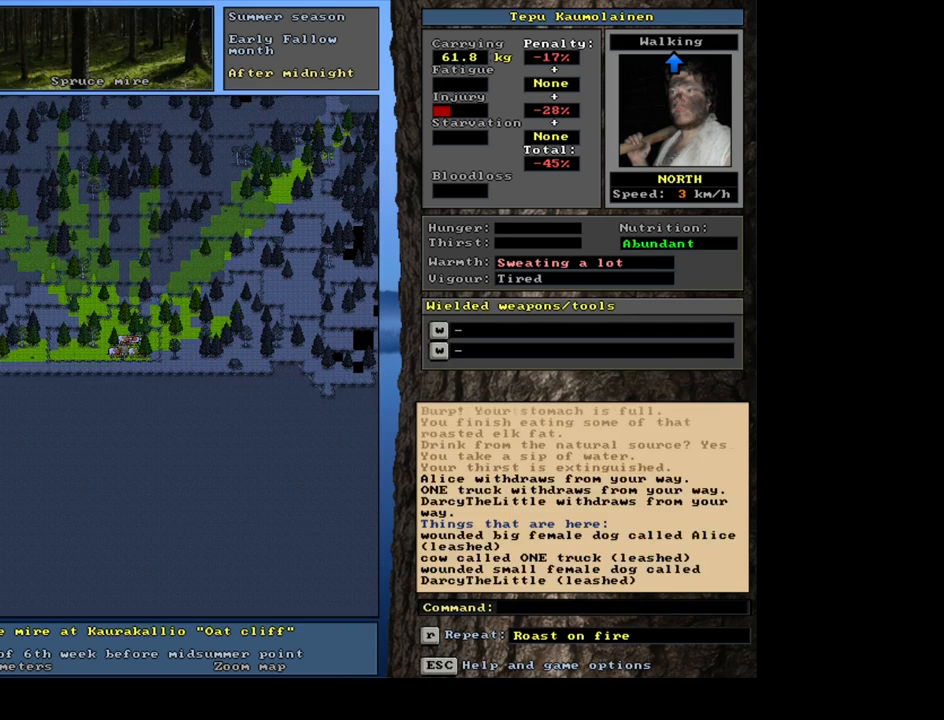
{"keys": ["ctrl_l", "num8"], "mouse": [], "events": [[17, "num8", "down"], [150, "num8", "up"], [184, "num8", "down"], [300, "num8", "up"], [400, "num9", "down"], [484, "num9", "up"], [500, "num8", "down"]]}